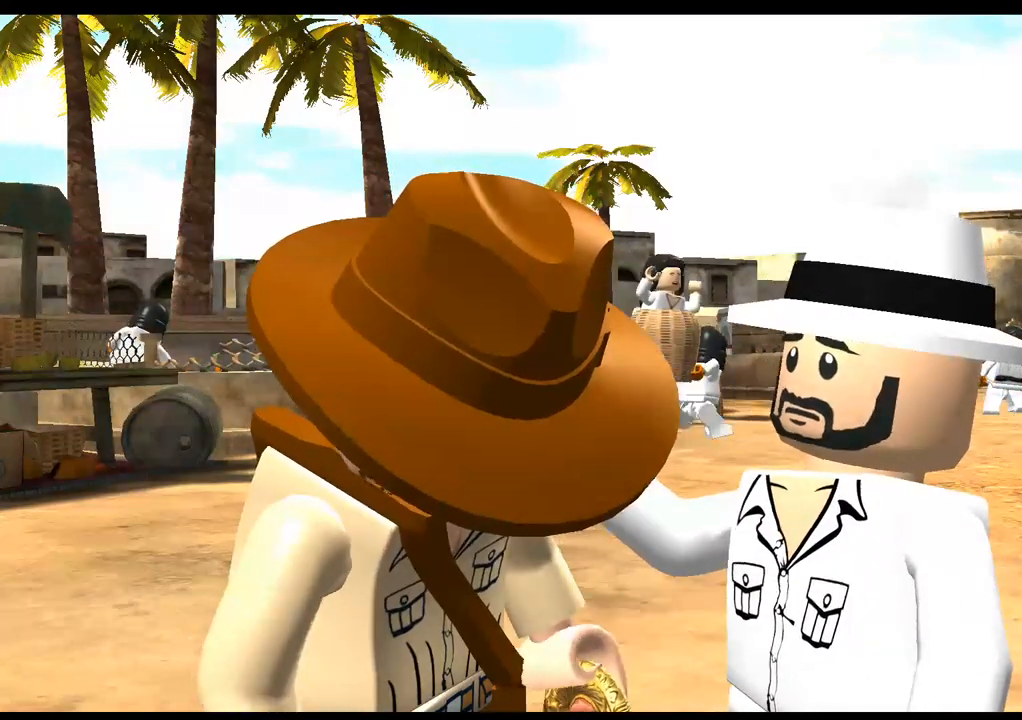
Gameplay with a controller (PlayStation layout); each line is a JSON object with the inputs held at the frame after it. "events" lists button and stick changes between this image and that frame as [ms after this image, input, new state], when the widget could be followed in between. Not read: R3.
{"buttons": [], "left_stick": "right", "right_stick": "center", "events": [[167, "left_stick", "right"]]}
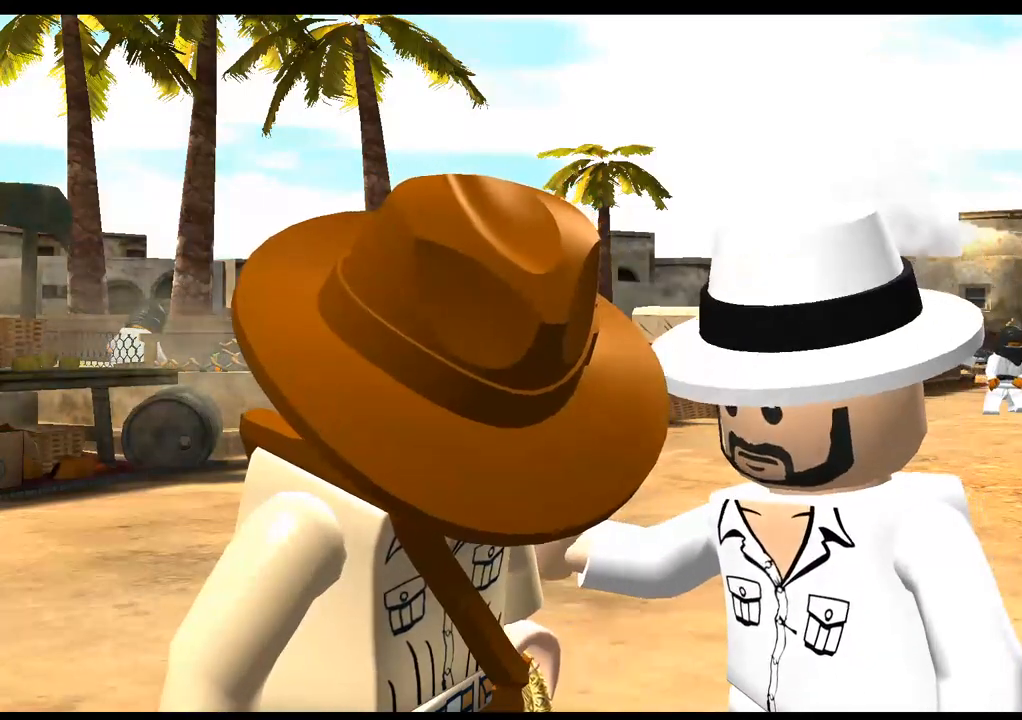
{"buttons": [], "left_stick": "right", "right_stick": "center", "events": []}
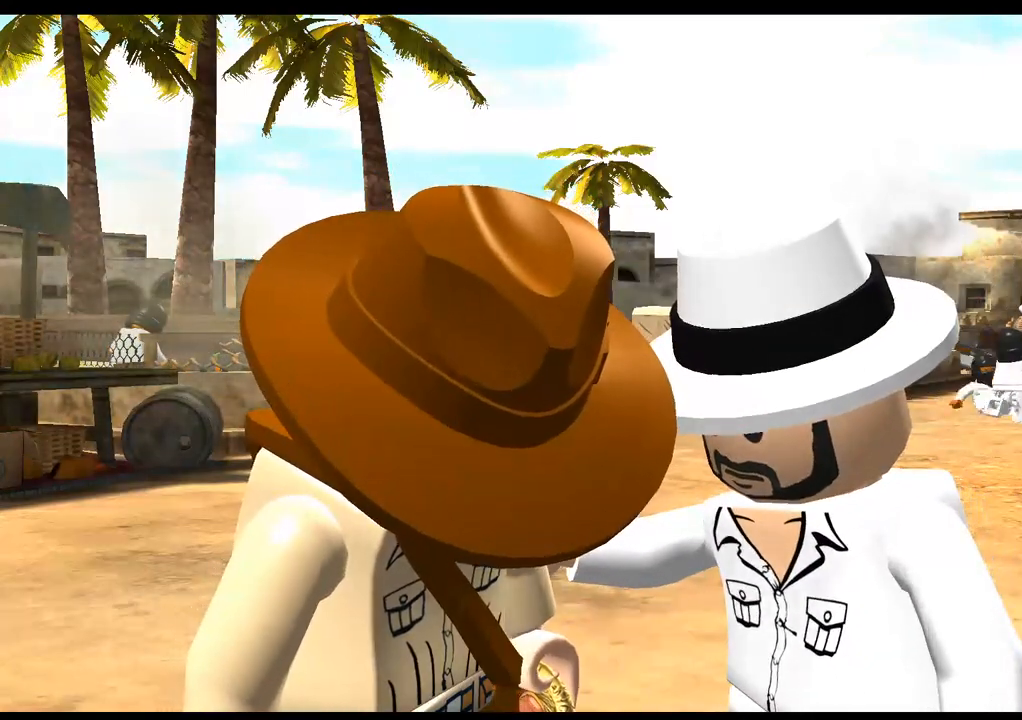
{"buttons": [], "left_stick": "right", "right_stick": "center", "events": []}
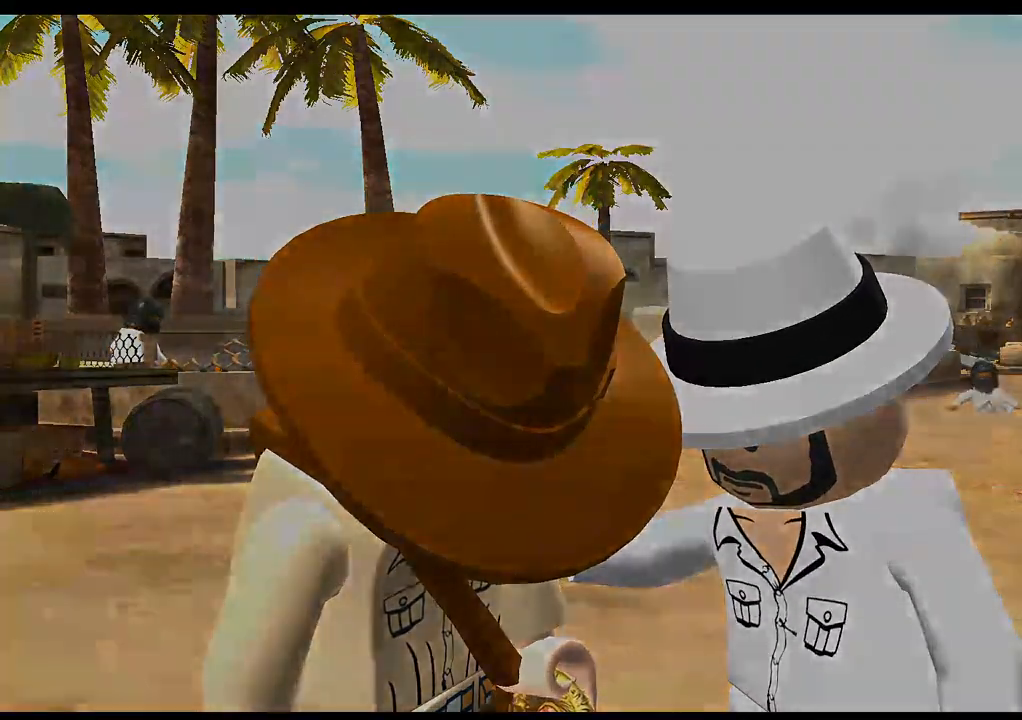
{"buttons": [], "left_stick": "center", "right_stick": "center", "events": [[67, "CROSS", "down"], [150, "CROSS", "up"], [283, "CROSS", "down"], [333, "left_stick", "center"], [367, "CROSS", "up"]]}
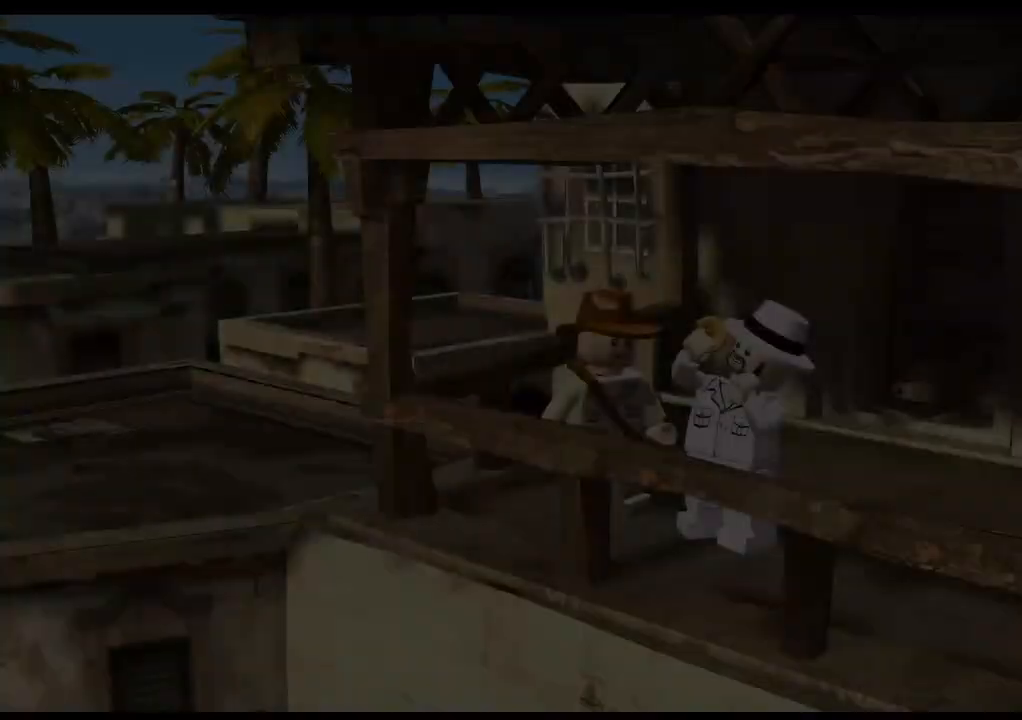
{"buttons": [], "left_stick": "center", "right_stick": "center", "events": [[50, "CROSS", "down"], [167, "CROSS", "up"]]}
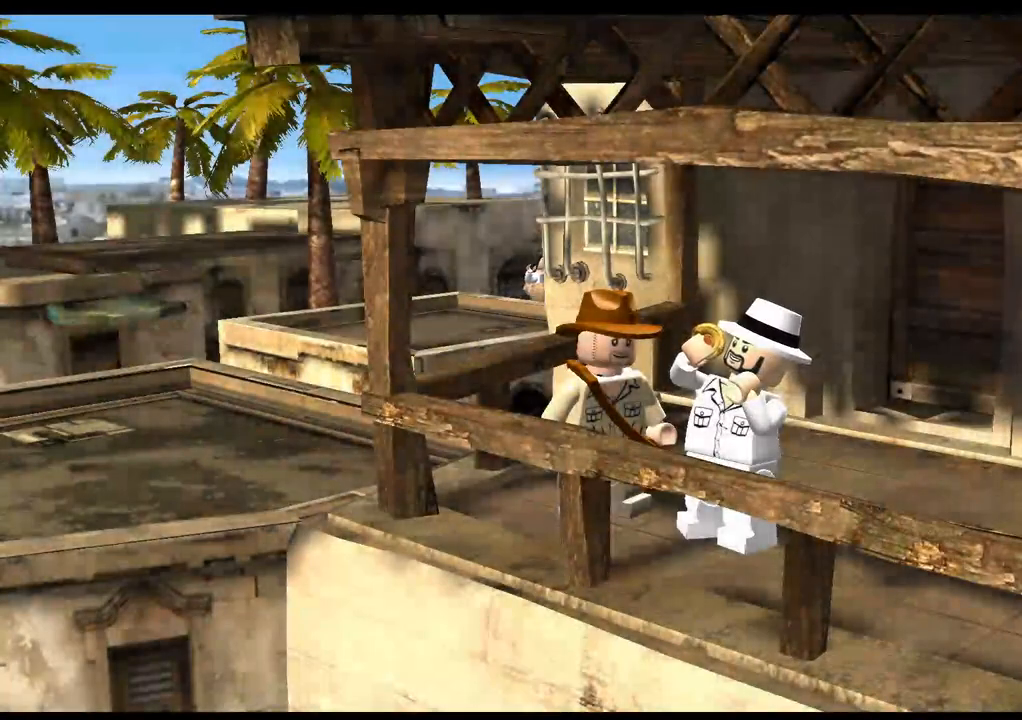
{"buttons": ["CROSS"], "left_stick": "center", "right_stick": "center", "events": [[117, "CROSS", "down"], [233, "CROSS", "up"], [433, "CROSS", "down"]]}
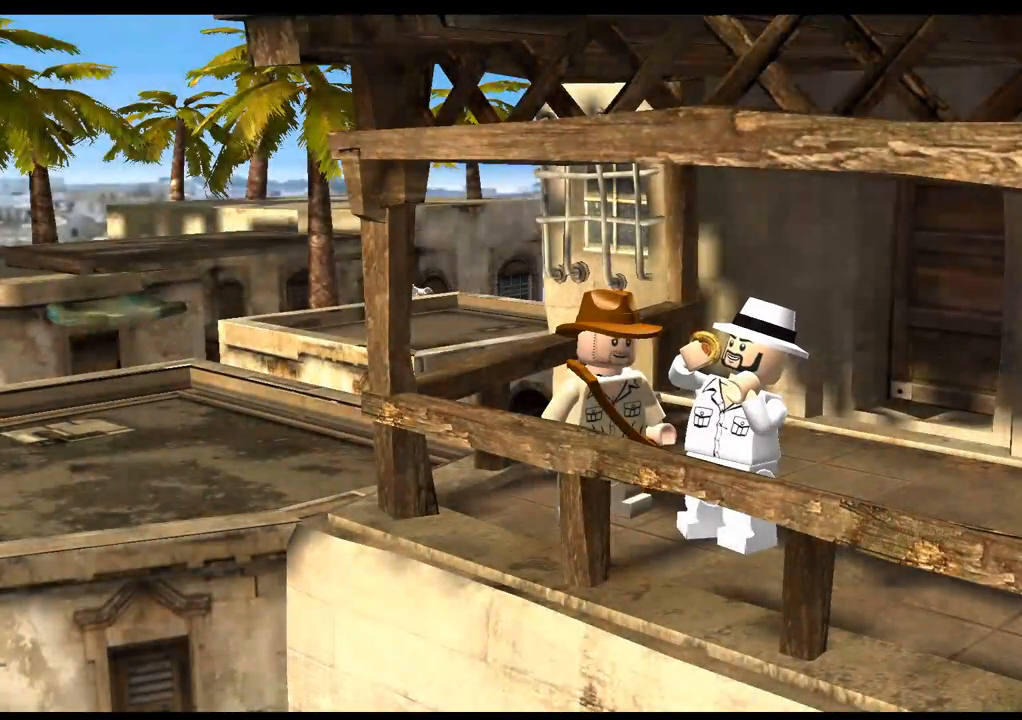
{"buttons": ["CROSS"], "left_stick": "center", "right_stick": "center", "events": [[50, "CROSS", "up"], [183, "CROSS", "down"], [283, "CROSS", "up"], [433, "CROSS", "down"]]}
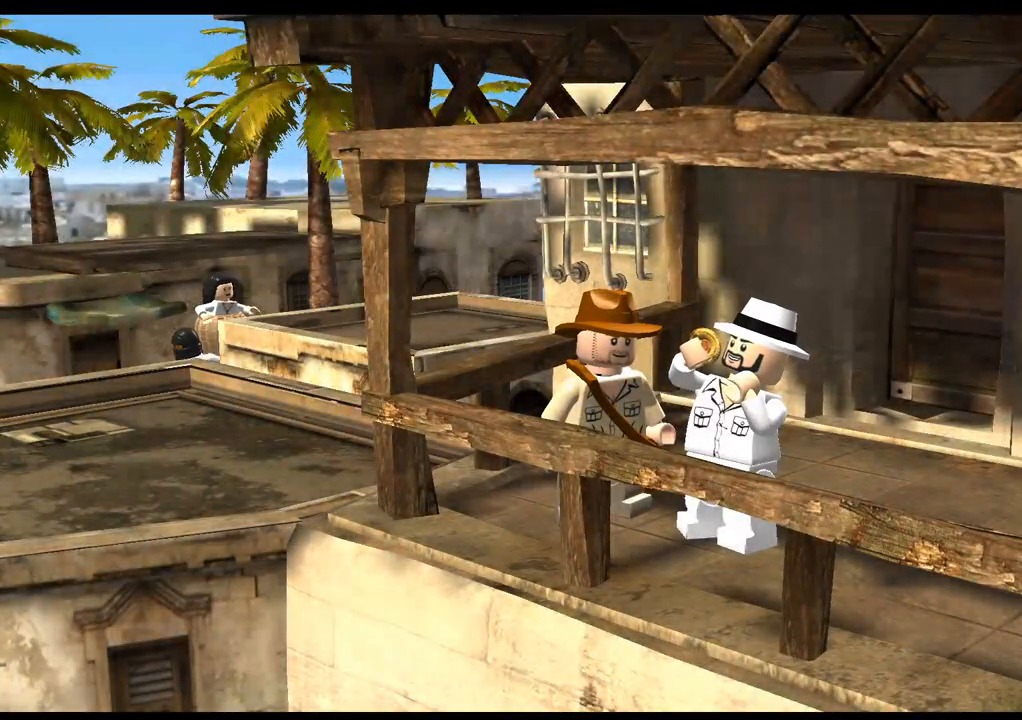
{"buttons": [], "left_stick": "center", "right_stick": "center", "events": [[50, "CROSS", "up"], [183, "CROSS", "down"], [283, "CROSS", "up"]]}
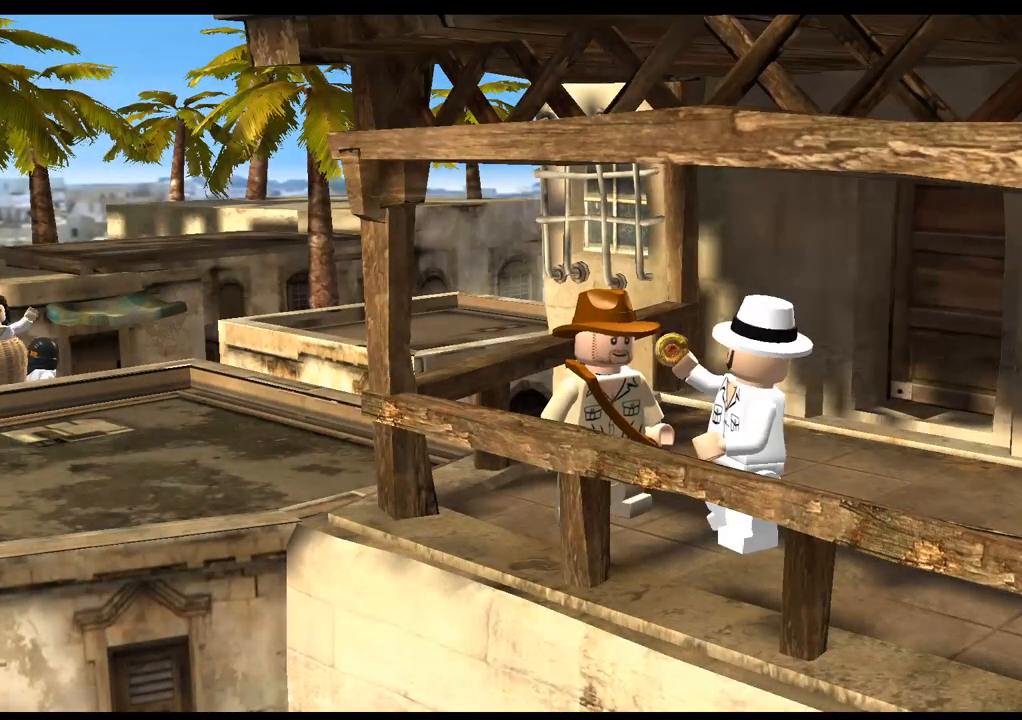
{"buttons": [], "left_stick": "center", "right_stick": "center", "events": [[33, "CROSS", "down"], [150, "CROSS", "up"], [300, "CROSS", "down"], [383, "CROSS", "up"]]}
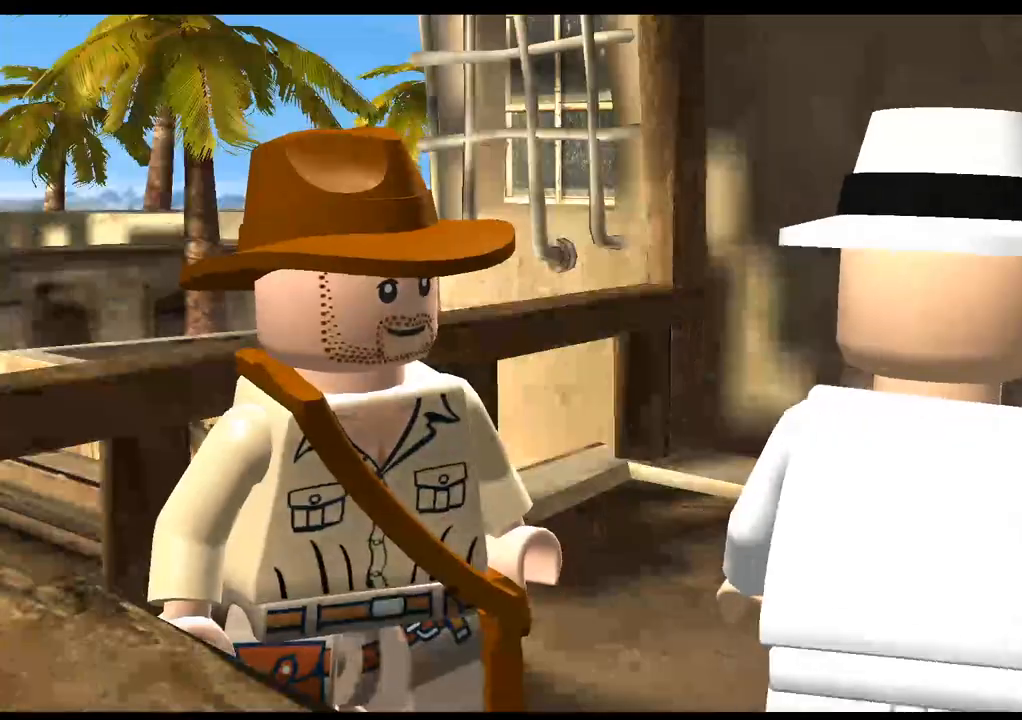
{"buttons": [], "left_stick": "center", "right_stick": "center", "events": [[50, "CROSS", "down"], [167, "CROSS", "up"], [300, "CROSS", "down"], [433, "CROSS", "up"]]}
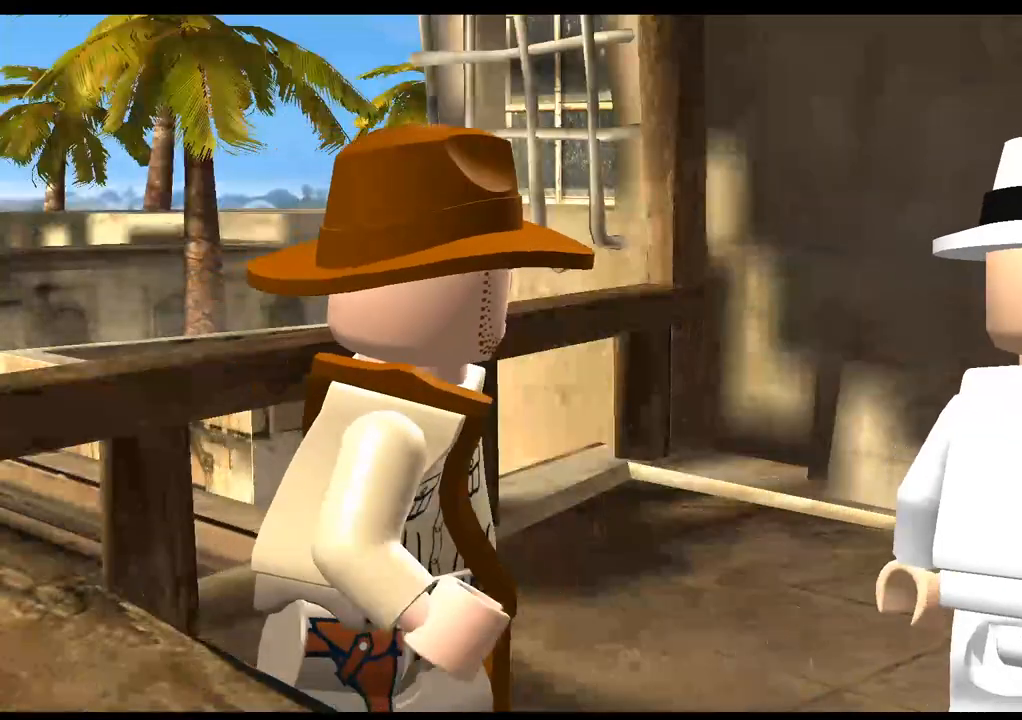
{"buttons": [], "left_stick": "center", "right_stick": "center", "events": [[33, "CROSS", "down"], [150, "CROSS", "up"], [317, "CROSS", "down"], [417, "CROSS", "up"]]}
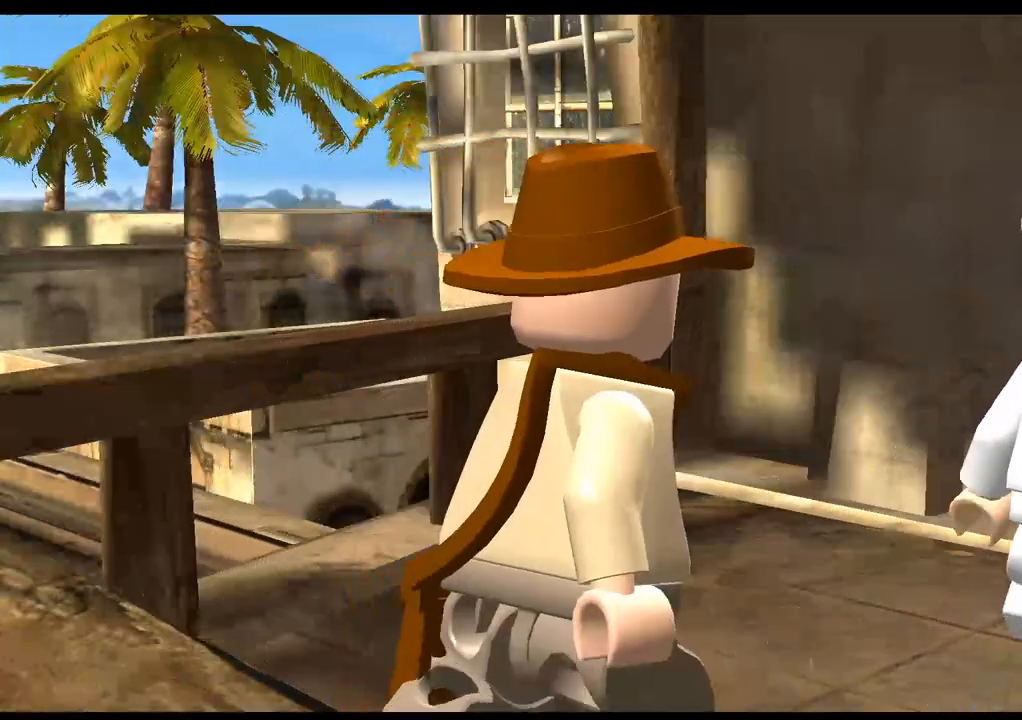
{"buttons": [], "left_stick": "center", "right_stick": "center", "events": [[83, "CROSS", "down"], [183, "CROSS", "up"], [333, "CROSS", "down"], [417, "CROSS", "up"]]}
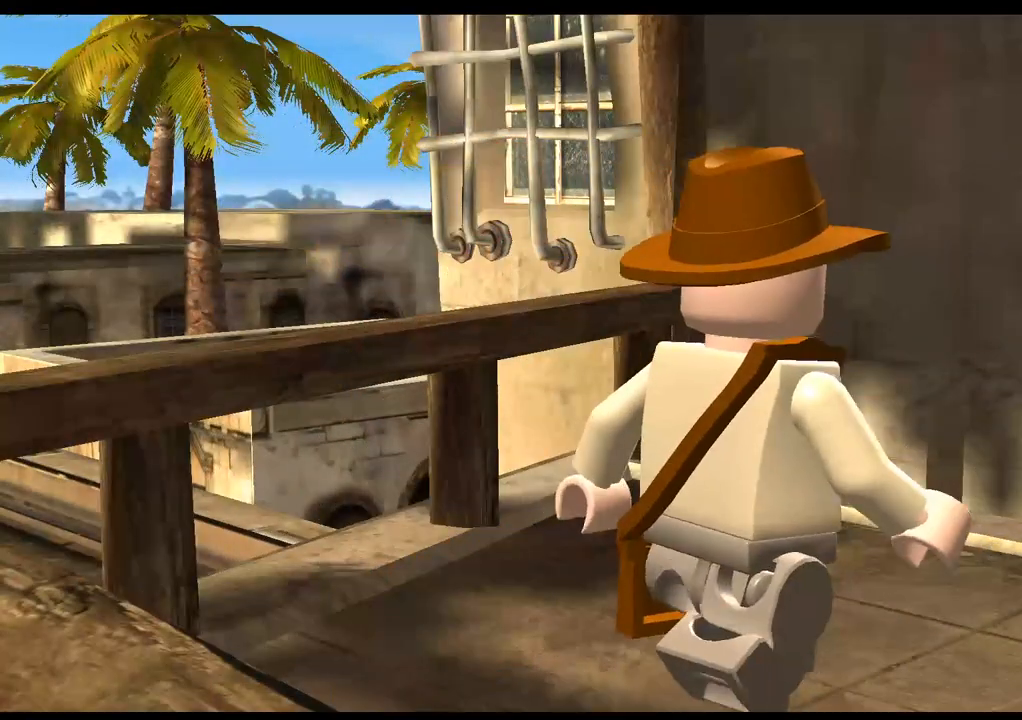
{"buttons": [], "left_stick": "center", "right_stick": "center", "events": [[67, "CROSS", "down"], [167, "CROSS", "up"], [333, "CROSS", "down"], [367, "CROSS", "up"]]}
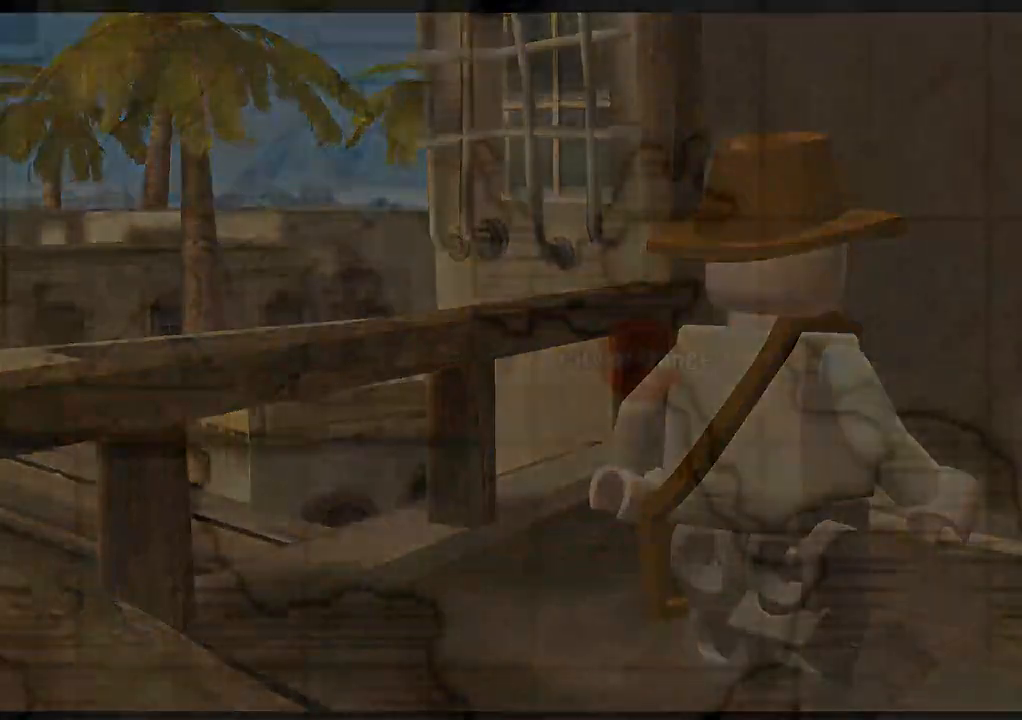
{"buttons": [], "left_stick": "center", "right_stick": "center", "events": [[100, "CROSS", "down"], [217, "CROSS", "up"], [367, "CROSS", "down"], [467, "CROSS", "up"]]}
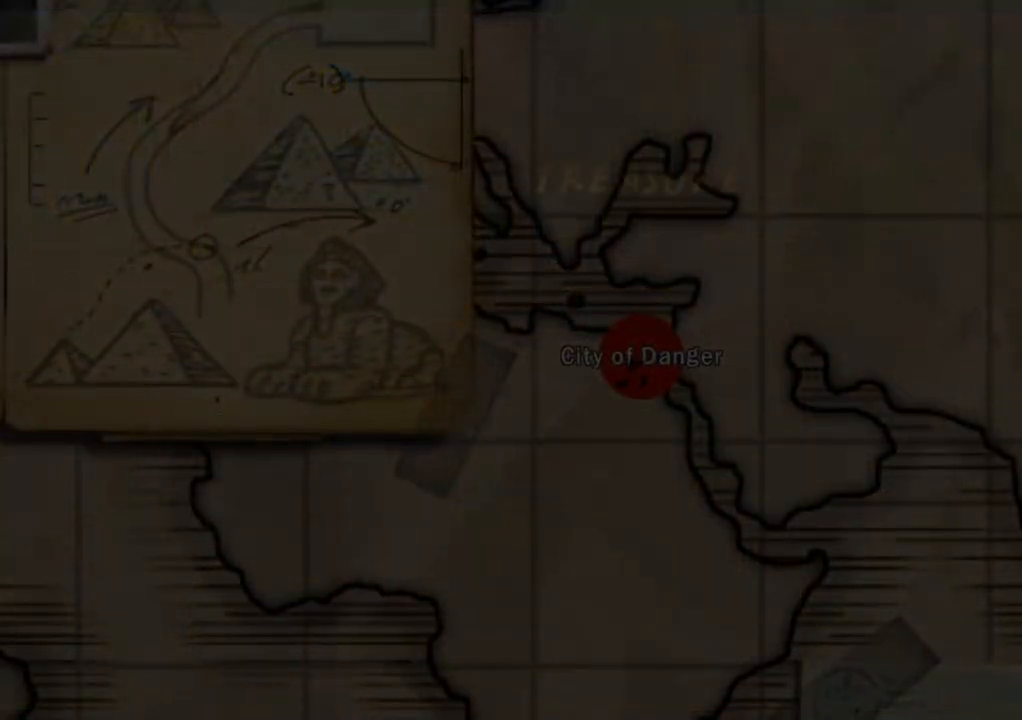
{"buttons": ["CROSS"], "left_stick": "center", "right_stick": "center", "events": [[67, "CROSS", "down"], [183, "CROSS", "up"], [283, "CROSS", "down"], [383, "CROSS", "up"], [467, "CROSS", "down"]]}
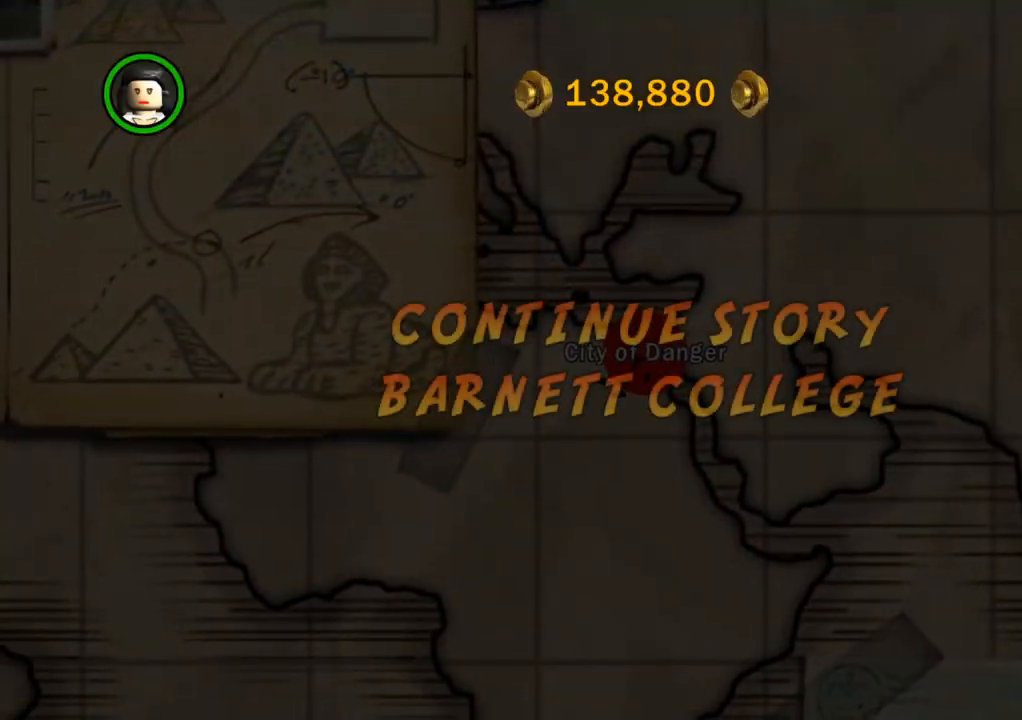
{"buttons": [], "left_stick": "center", "right_stick": "center", "events": [[33, "CROSS", "up"], [117, "CROSS", "down"], [183, "CROSS", "up"], [267, "CROSS", "down"], [333, "CROSS", "up"], [417, "CROSS", "down"], [500, "CROSS", "up"]]}
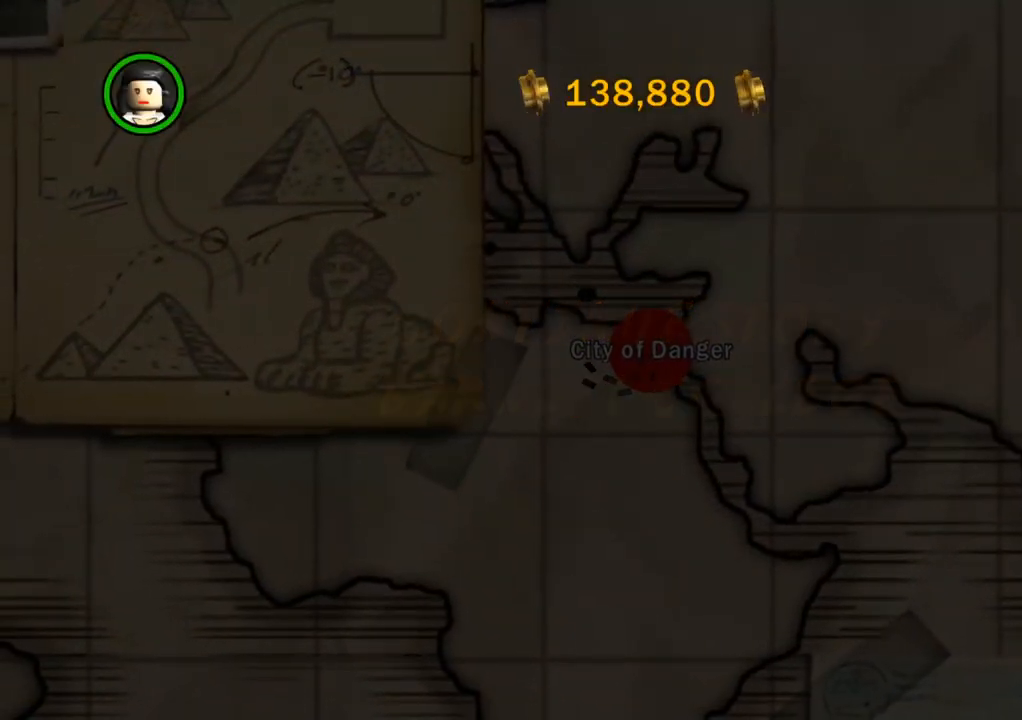
{"buttons": [], "left_stick": "center", "right_stick": "center", "events": []}
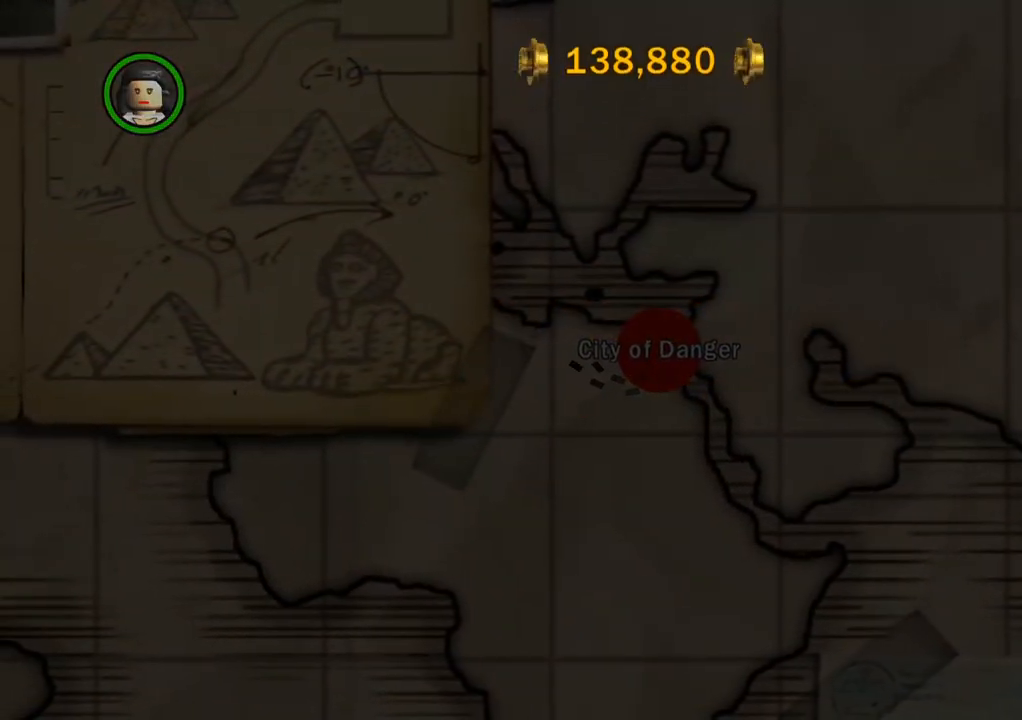
{"buttons": [], "left_stick": "center", "right_stick": "center", "events": [[183, "DPAD_DOWN", "down"], [300, "DPAD_DOWN", "up"], [367, "DPAD_DOWN", "down"], [450, "DPAD_DOWN", "up"]]}
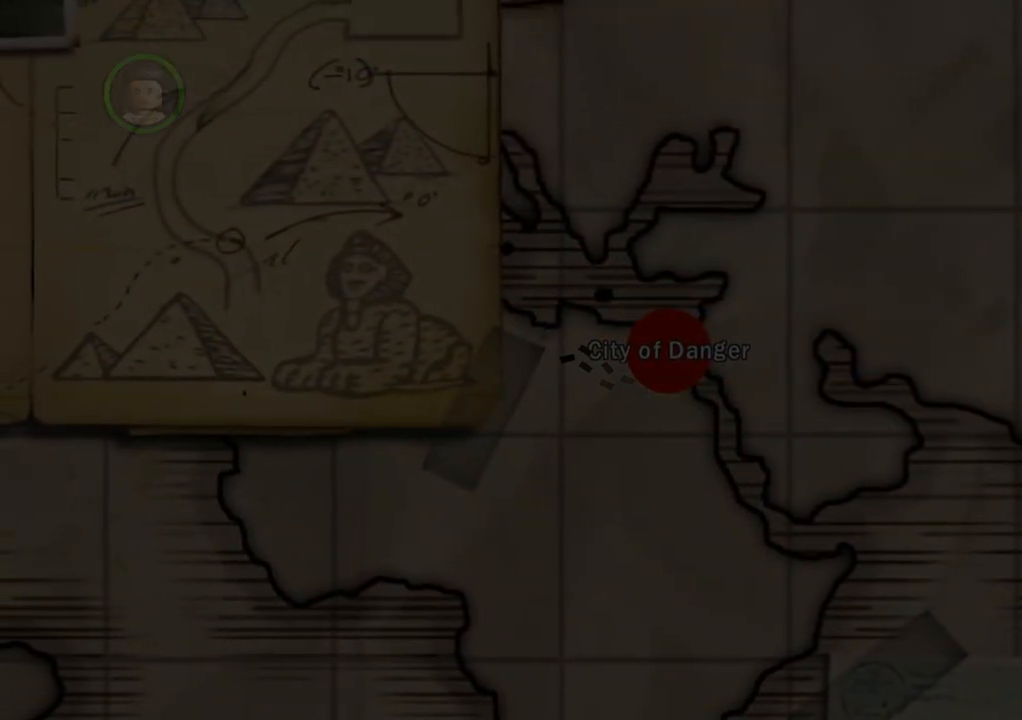
{"buttons": [], "left_stick": "center", "right_stick": "center", "events": [[17, "DPAD_DOWN", "down"], [100, "DPAD_DOWN", "up"], [167, "DPAD_DOWN", "down"], [250, "DPAD_DOWN", "up"], [367, "DPAD_DOWN", "down"], [483, "DPAD_DOWN", "up"]]}
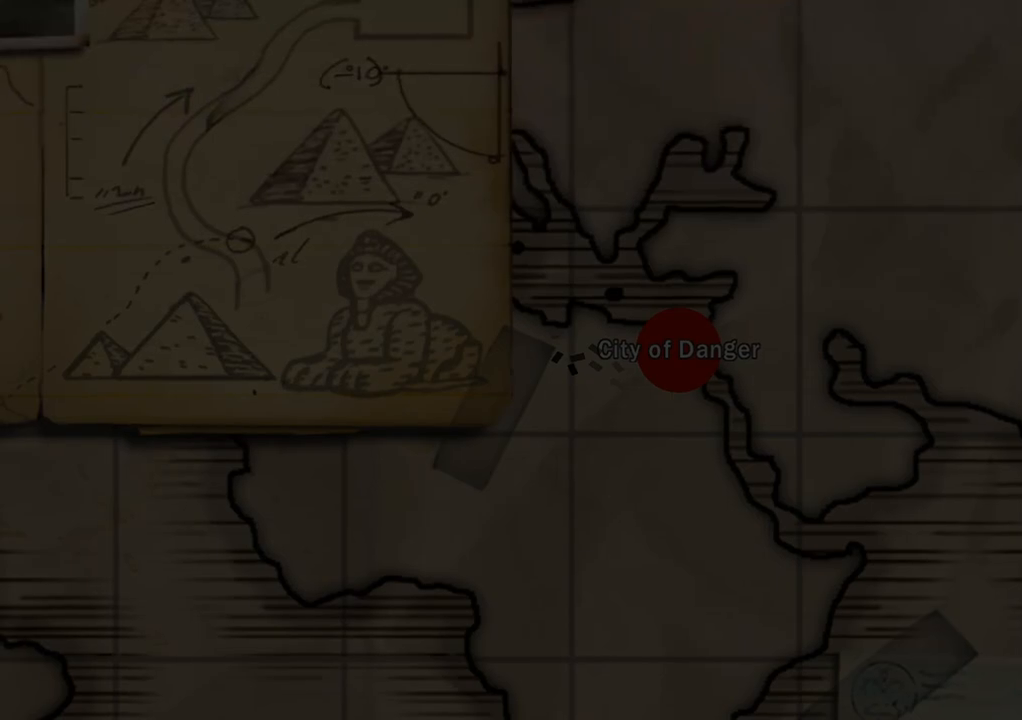
{"buttons": [], "left_stick": "center", "right_stick": "center", "events": [[383, "DPAD_DOWN", "down"], [483, "DPAD_DOWN", "up"]]}
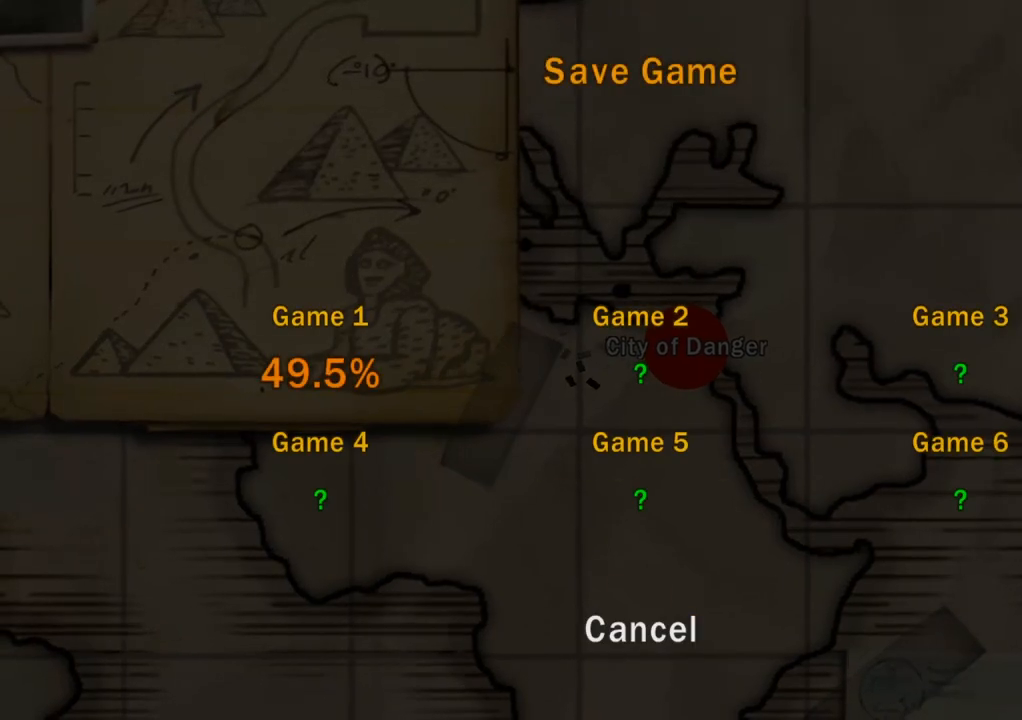
{"buttons": [], "left_stick": "center", "right_stick": "center", "events": [[67, "CROSS", "down"], [150, "CROSS", "up"], [250, "DPAD_UP", "down"], [333, "DPAD_UP", "up"], [350, "CROSS", "down"], [433, "CROSS", "up"]]}
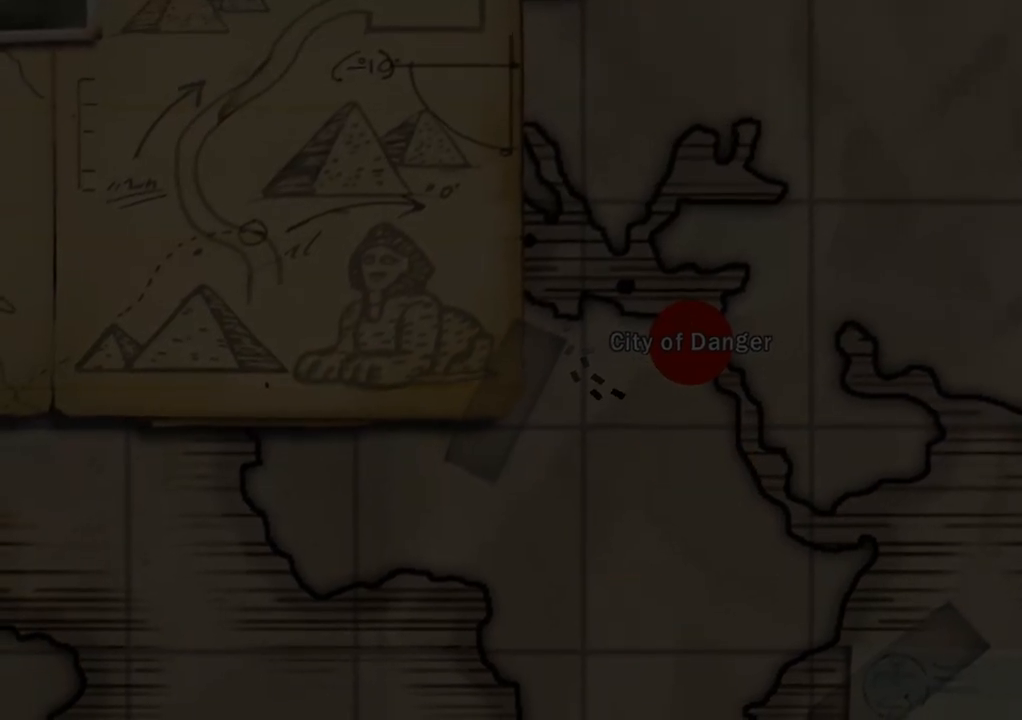
{"buttons": [], "left_stick": "center", "right_stick": "center", "events": [[33, "CROSS", "down"], [100, "CROSS", "up"], [217, "CROSS", "down"], [283, "CROSS", "up"], [383, "CROSS", "down"], [500, "CROSS", "up"]]}
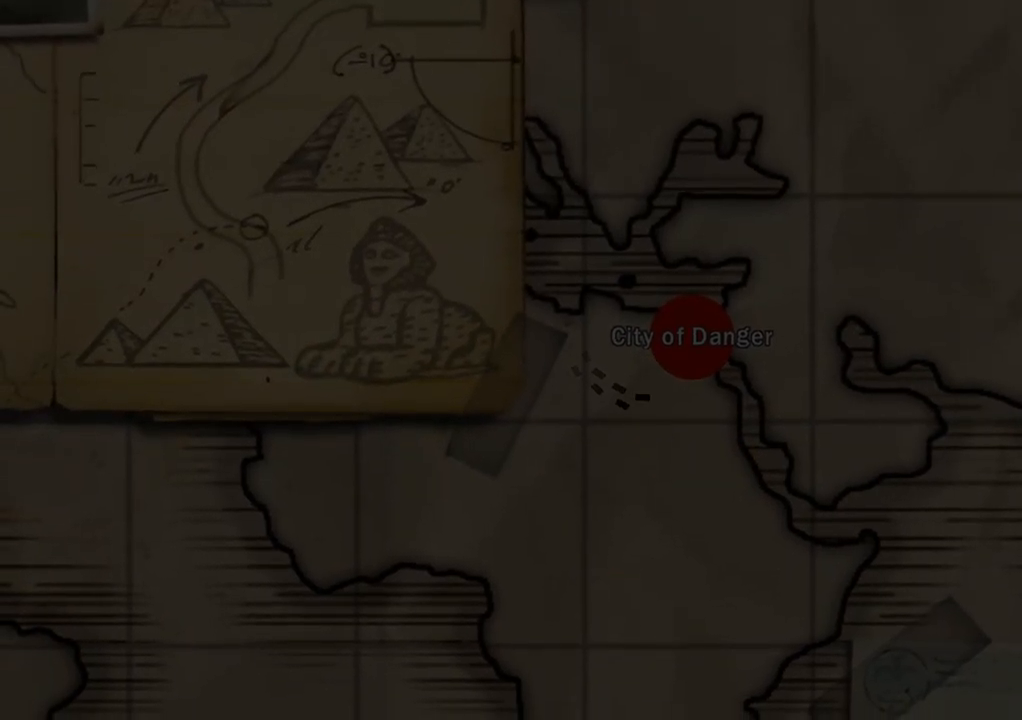
{"buttons": ["CROSS"], "left_stick": "center", "right_stick": "center", "events": [[83, "CROSS", "down"], [167, "CROSS", "up"], [267, "CROSS", "down"], [367, "CROSS", "up"], [467, "CROSS", "down"]]}